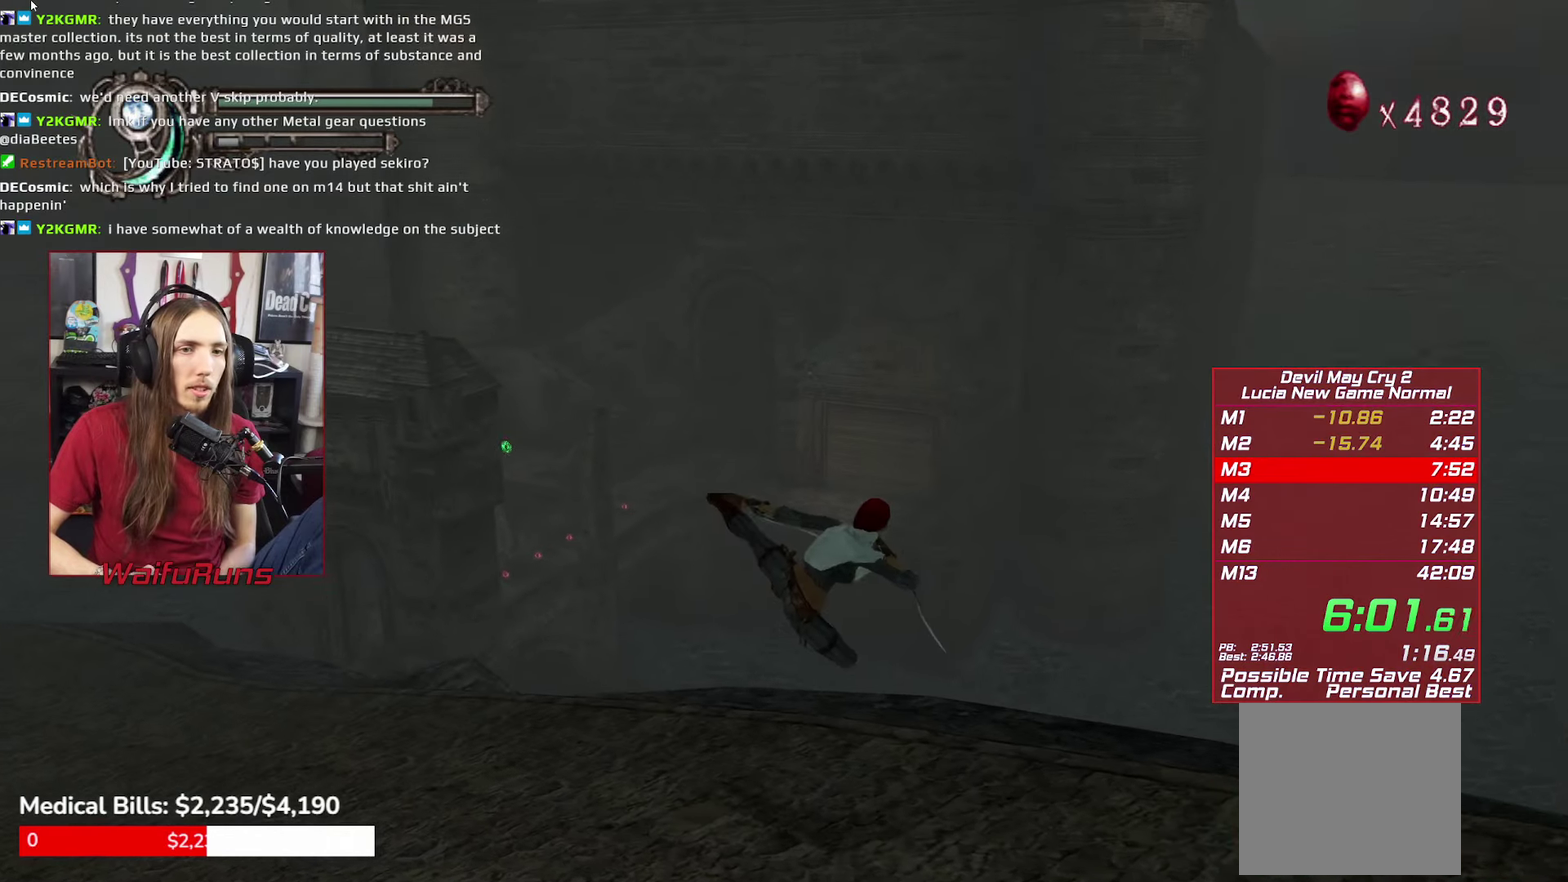
Gameplay with a controller (Xbox layout); each line is a JSON object with the inputs held at the frame after it. This overlay highlights the sticks when they move; stick clicks (L3 R3) are not distinguishable. Not read: HOME L3 R3 SELECT.
{"buttons": ["Y", "R1", "R2"], "left_stick": "up-left", "right_stick": "center"}
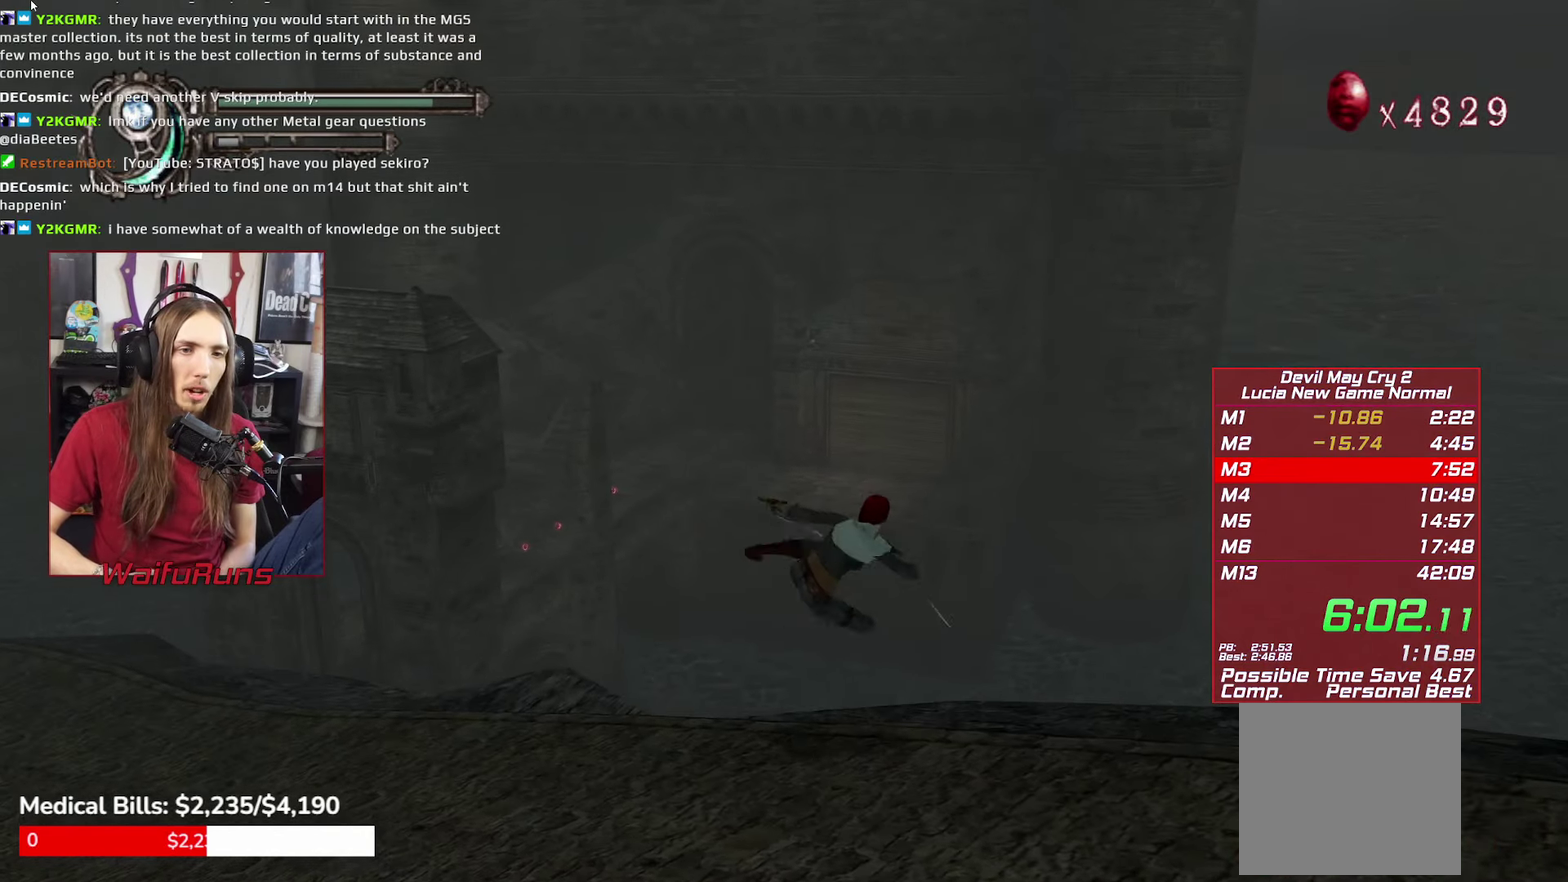
{"buttons": ["Y", "R1", "R2"], "left_stick": "up-left", "right_stick": "center"}
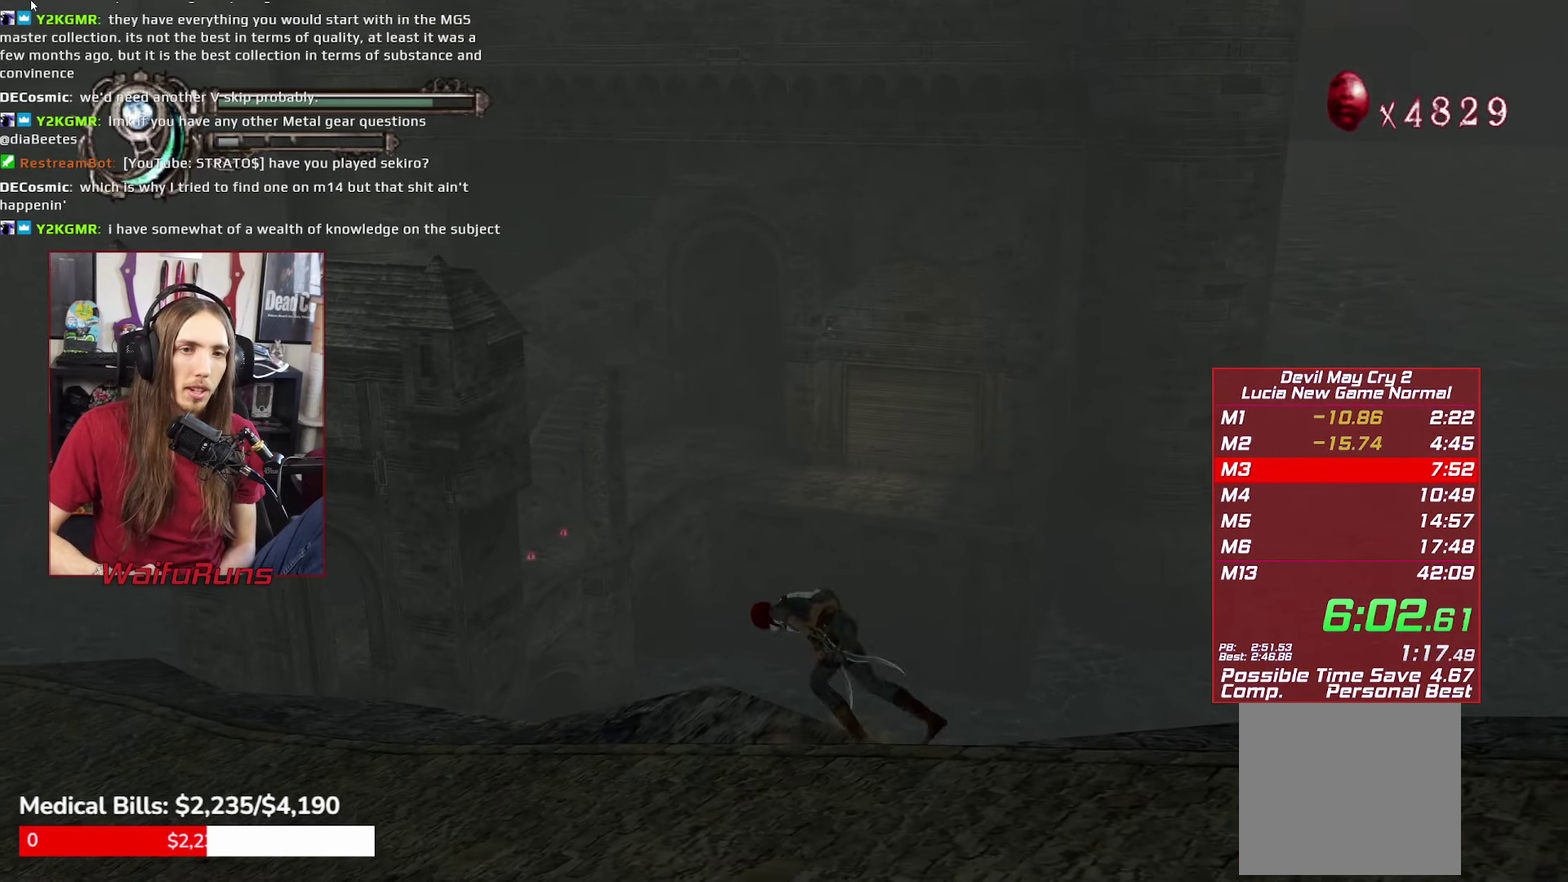
{"buttons": ["R1", "R2"], "left_stick": "up-left", "right_stick": "center"}
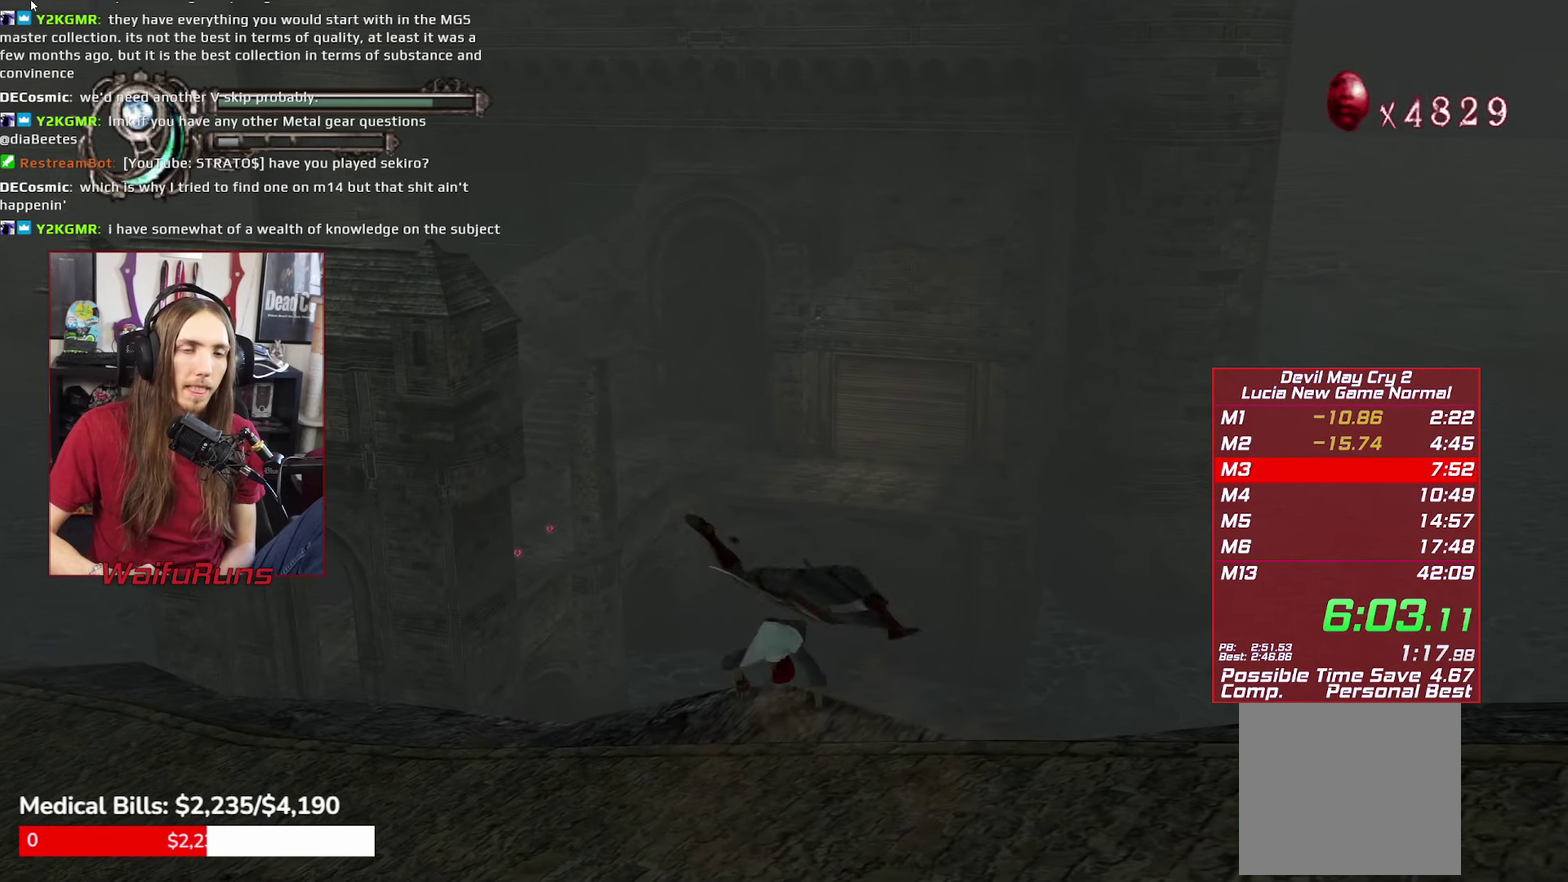
{"buttons": ["R1", "R2"], "left_stick": "up-left", "right_stick": "center"}